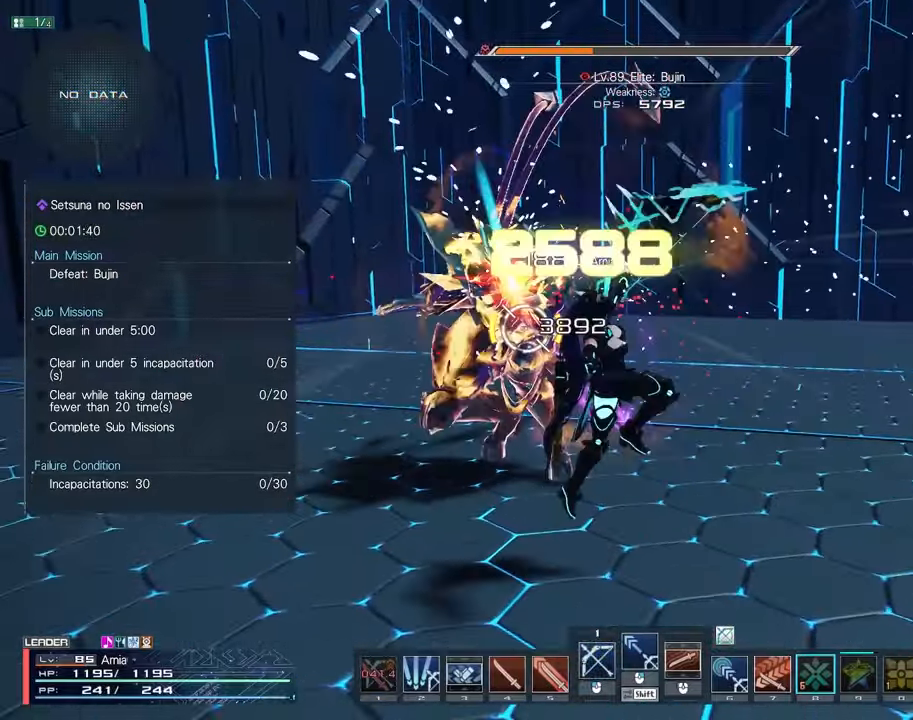
Gameplay with keyboard and mouse; each line is a JSON object with the keys and mouse buttons held at the frame after it. "events" lists presses ("down") and releases ("up") of "1", "2", "3", "4", "5", "6", "7", "9", "a", "b", "c", "ctrl", "d", "e", "q", "s", "shift", "tab", "w", "x", "z", "mouse_left", "mouse_wheel", "mouse_right" and "mouse_mb4" between this image and that frame as [ms after this image, input, new state], when the widget could be followed in between. "mouse_left", "mouse_wheel", "mouse_right", "mouse_mb4" = the "left", "wheel", "right", "mb4" buttons of the "mouse" list. No other keys are recorded. "wheel" means that the mouse wheel is clicked or scrolled. Mouse movement is not recorded.
{"keys": [], "mouse": [], "events": [[100, "s", "down"], [150, "c", "down"], [217, "s", "up"], [233, "c", "up"], [267, "mouse_left", "down"], [333, "mouse_left", "up"], [433, "mouse_left", "down"], [500, "mouse_left", "up"]]}
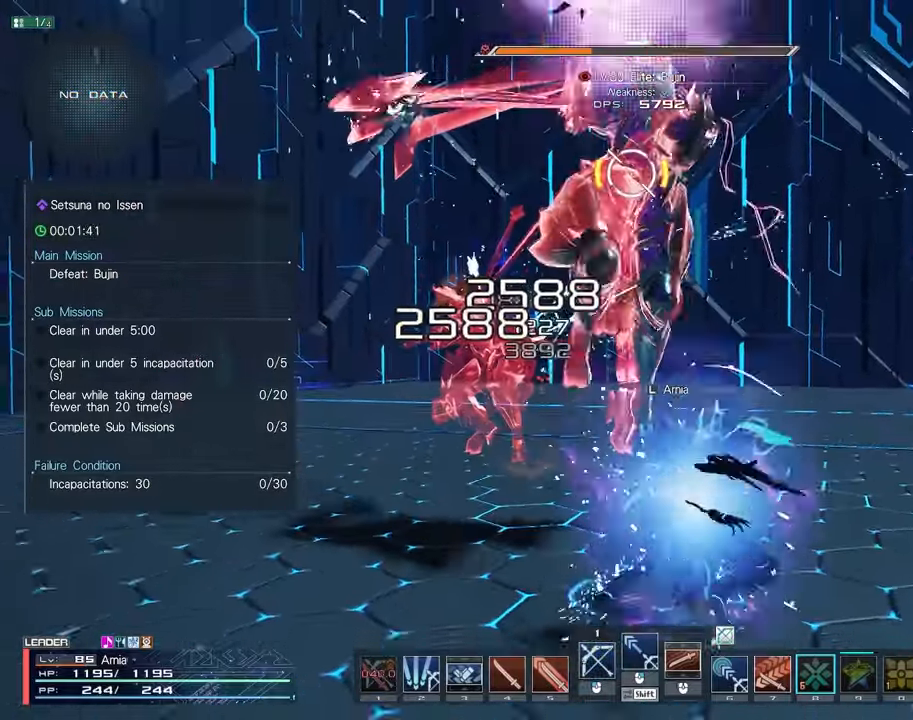
{"keys": ["s"], "mouse": [], "events": [[117, "mouse_left", "down"], [167, "mouse_left", "up"], [283, "mouse_left", "down"], [367, "mouse_left", "up"], [483, "s", "down"]]}
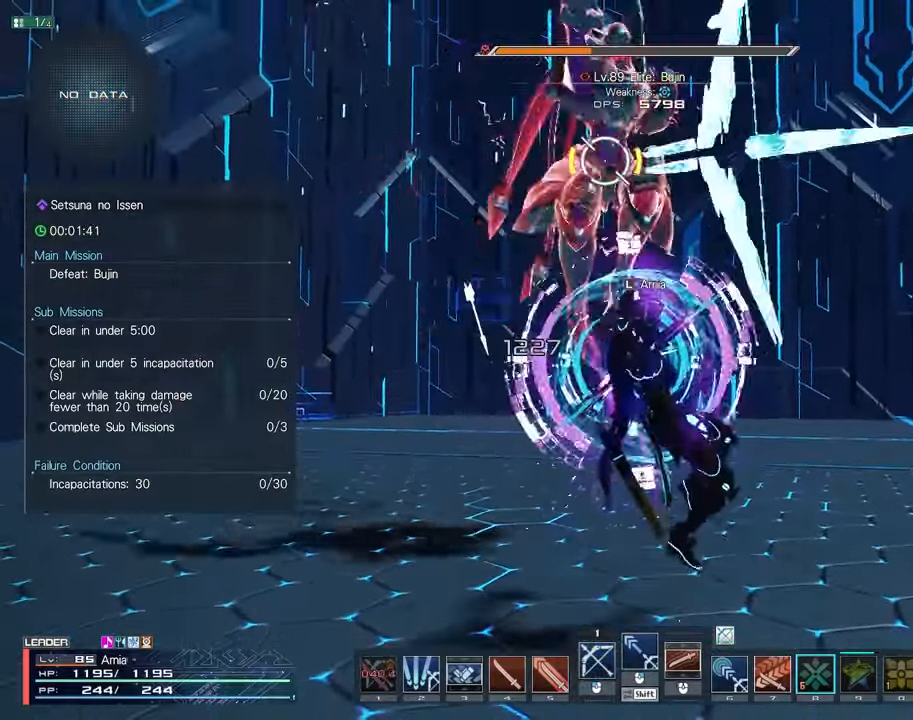
{"keys": [], "mouse": [], "events": [[17, "a", "down"], [33, "c", "down"], [217, "c", "up"], [217, "mouse_left", "down"], [233, "a", "up"], [233, "s", "up"], [300, "mouse_left", "up"], [383, "mouse_left", "down"], [467, "mouse_left", "up"]]}
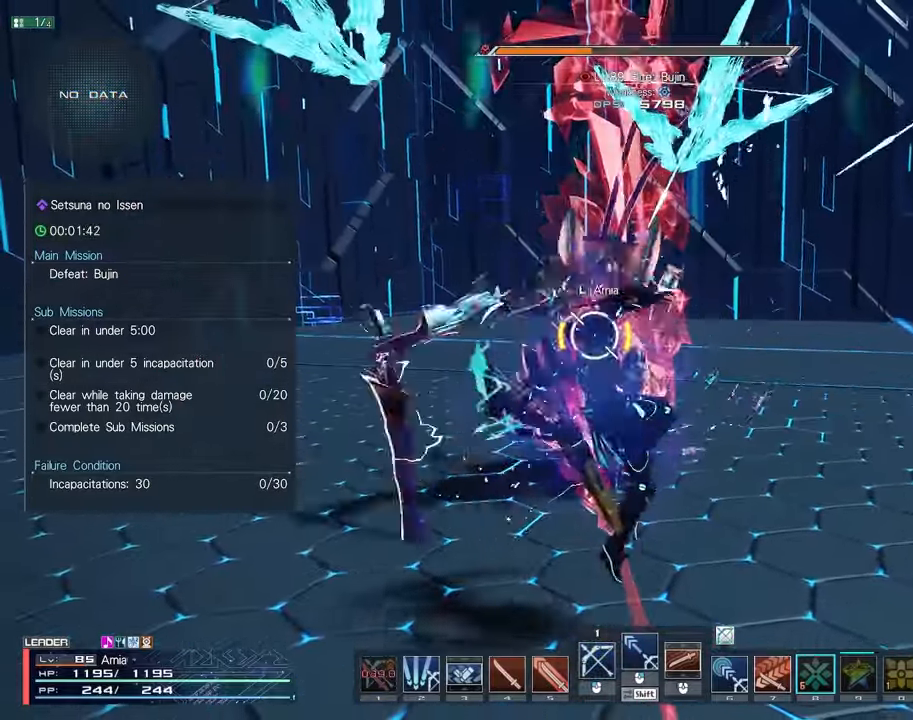
{"keys": [], "mouse": [], "events": [[67, "mouse_left", "down"], [150, "mouse_left", "up"], [250, "mouse_left", "down"], [333, "mouse_left", "up"], [383, "mouse_left", "down"], [467, "mouse_left", "up"]]}
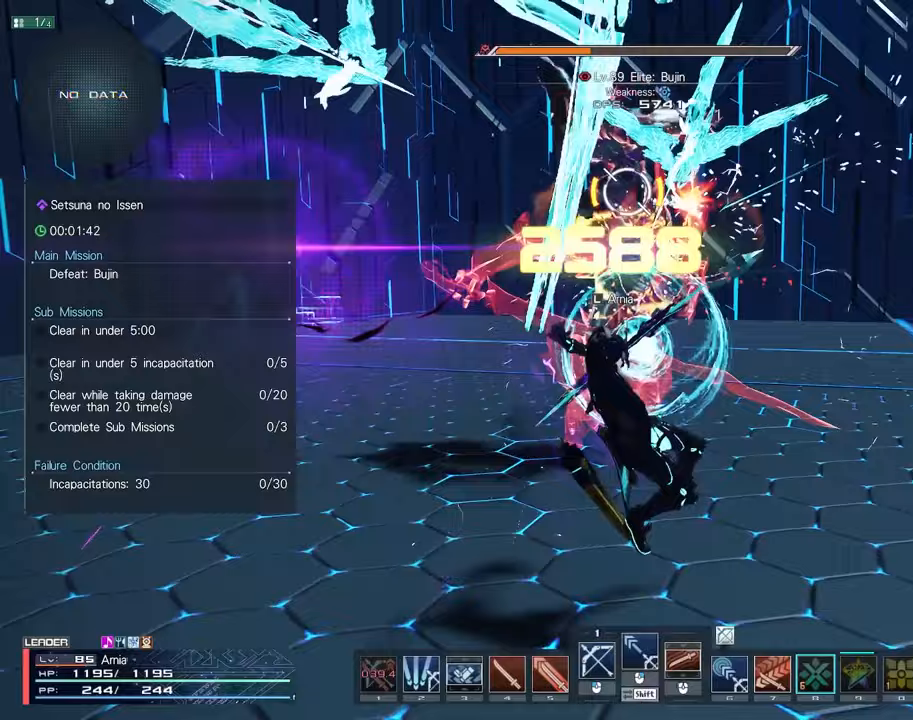
{"keys": [], "mouse": [], "events": [[150, "c", "down"], [250, "s", "down"], [383, "mouse_left", "down"], [383, "s", "up"], [400, "c", "up"], [450, "mouse_left", "up"]]}
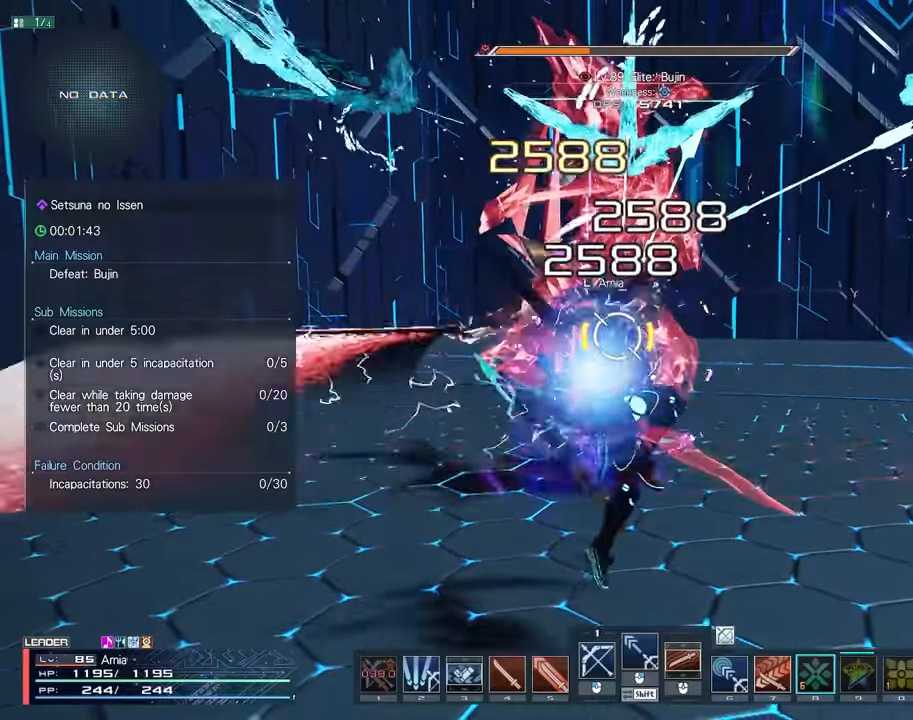
{"keys": [], "mouse": [], "events": [[50, "mouse_left", "down"], [133, "mouse_left", "up"], [217, "mouse_left", "down"], [317, "mouse_left", "up"], [433, "mouse_left", "down"], [500, "mouse_left", "up"]]}
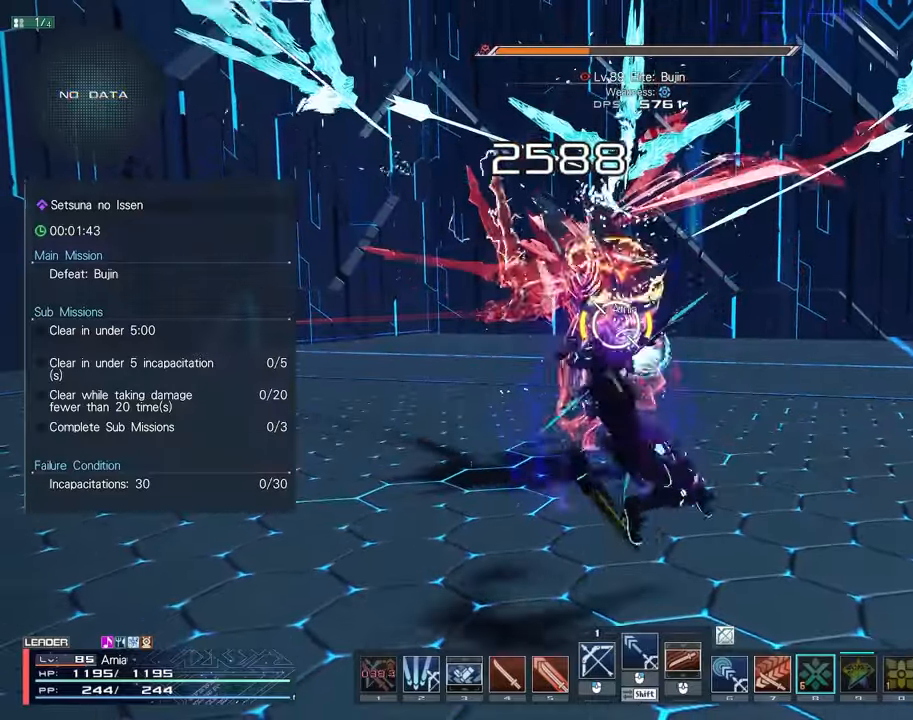
{"keys": ["2"], "mouse": [], "events": [[83, "mouse_left", "down"], [167, "mouse_left", "up"], [217, "mouse_left", "down"], [300, "mouse_left", "up"], [367, "mouse_left", "down"], [417, "mouse_left", "up"], [483, "2", "down"]]}
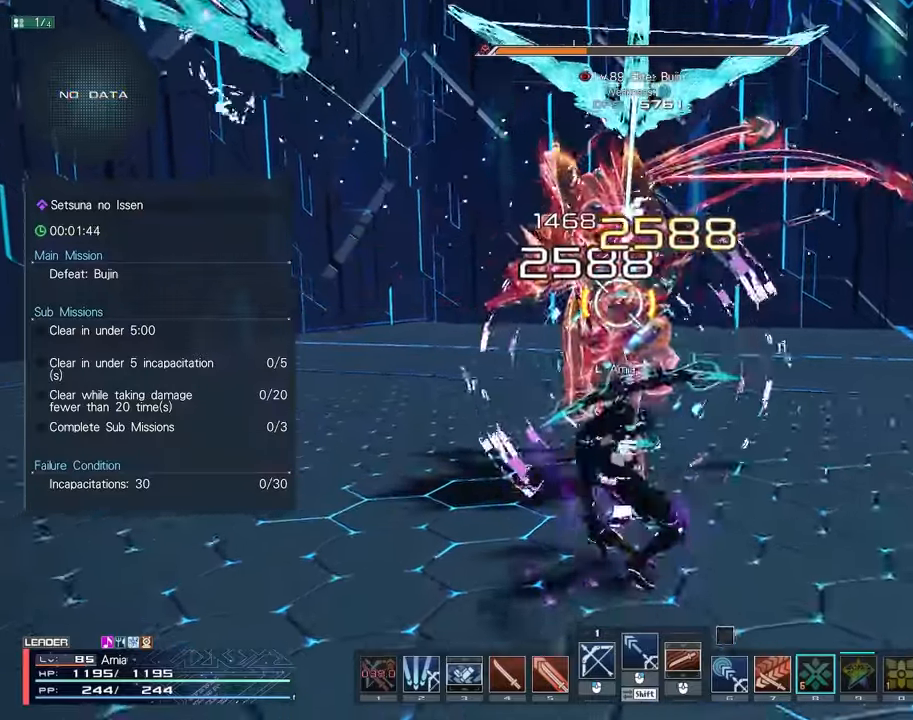
{"keys": ["a"], "mouse": [], "events": [[33, "2", "up"], [117, "2", "down"], [167, "2", "up"], [233, "2", "down"], [283, "2", "up"], [500, "a", "down"]]}
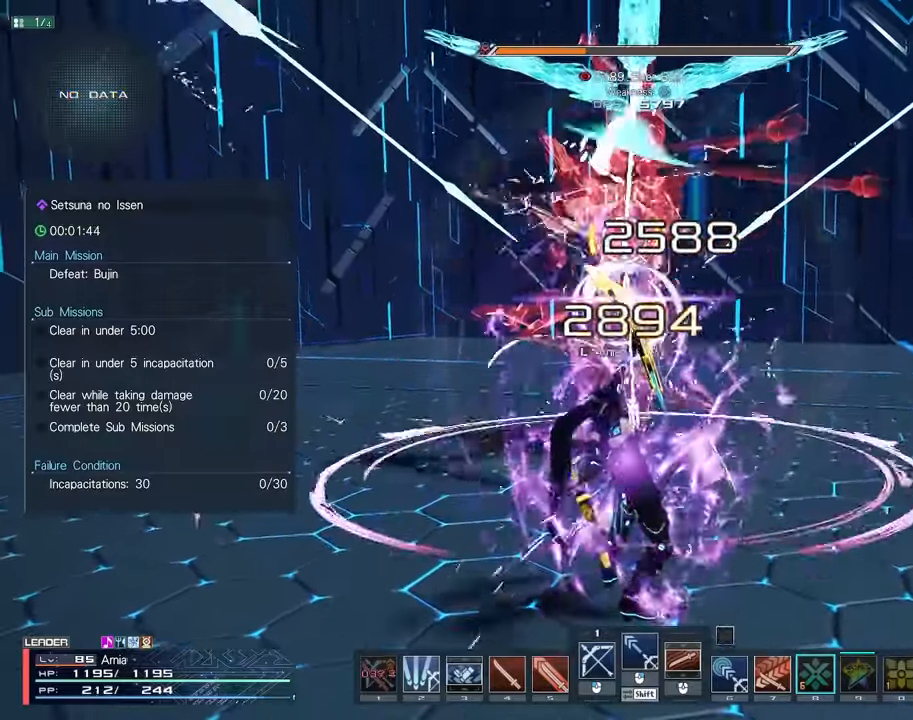
{"keys": [], "mouse": ["right"], "events": [[117, "w", "down"], [183, "w", "up"], [200, "a", "up"], [300, "a", "down"], [350, "a", "up"], [467, "mouse_right", "down"]]}
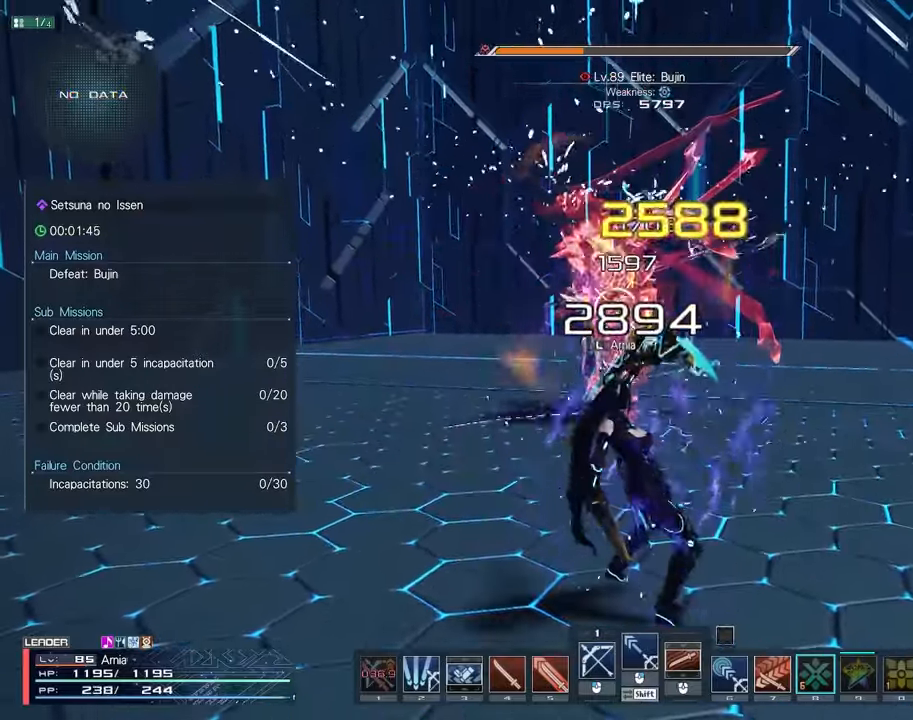
{"keys": [], "mouse": [], "events": [[50, "mouse_right", "up"], [100, "mouse_right", "down"], [133, "a", "down"], [150, "mouse_right", "up"], [167, "w", "down"], [233, "a", "up"], [300, "w", "up"]]}
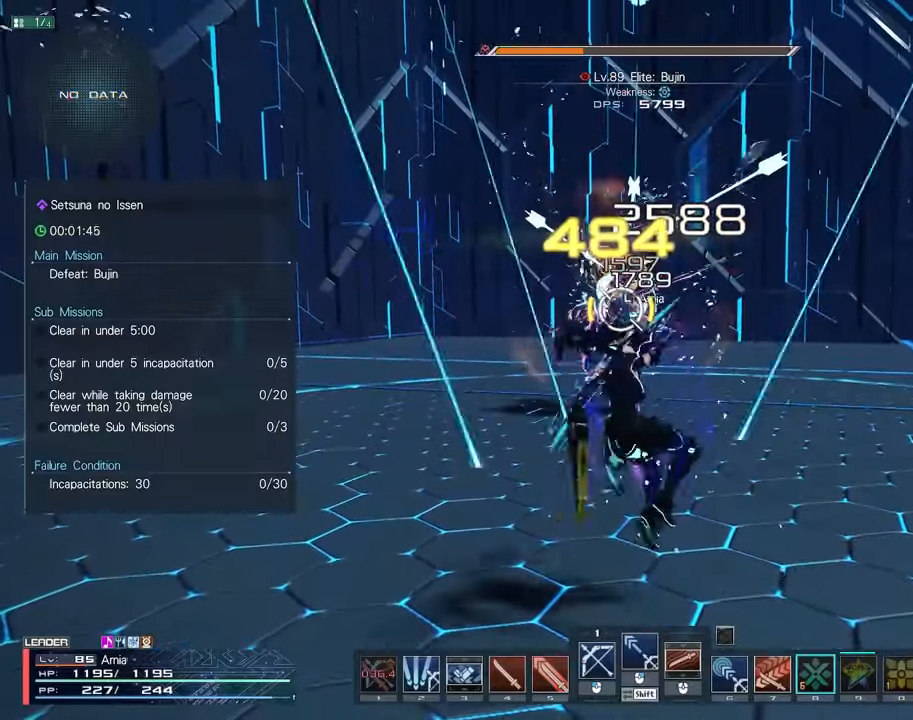
{"keys": ["w"], "mouse": [], "events": [[50, "mouse_right", "down"], [100, "a", "down"], [117, "mouse_right", "up"], [183, "w", "down"], [250, "a", "up"]]}
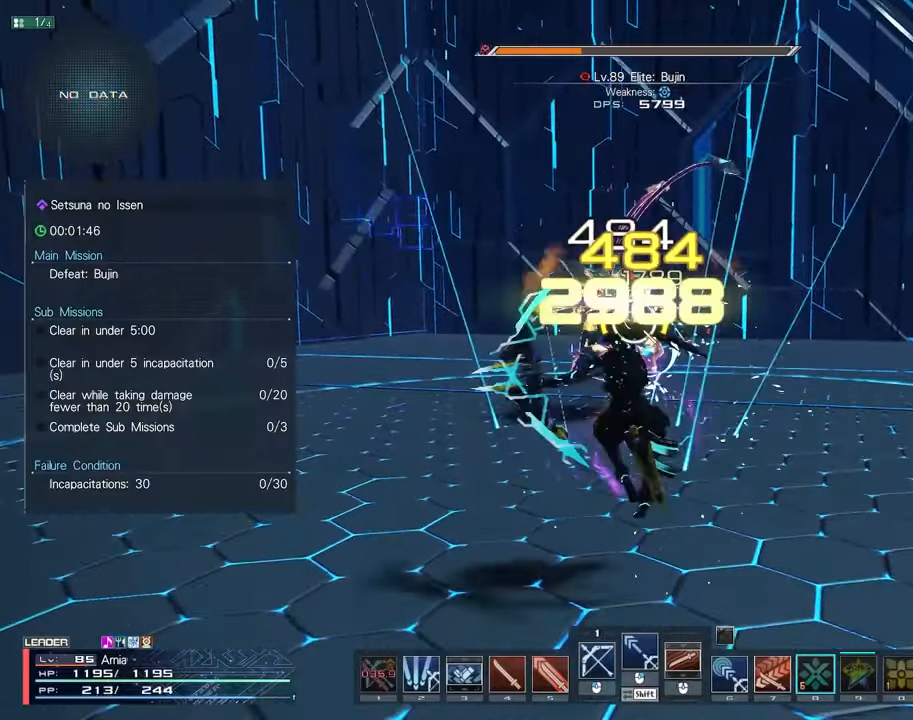
{"keys": [], "mouse": [], "events": [[67, "c", "down"], [267, "c", "up"], [283, "mouse_left", "down"], [283, "w", "up"], [333, "mouse_left", "up"], [417, "mouse_left", "down"], [500, "mouse_left", "up"]]}
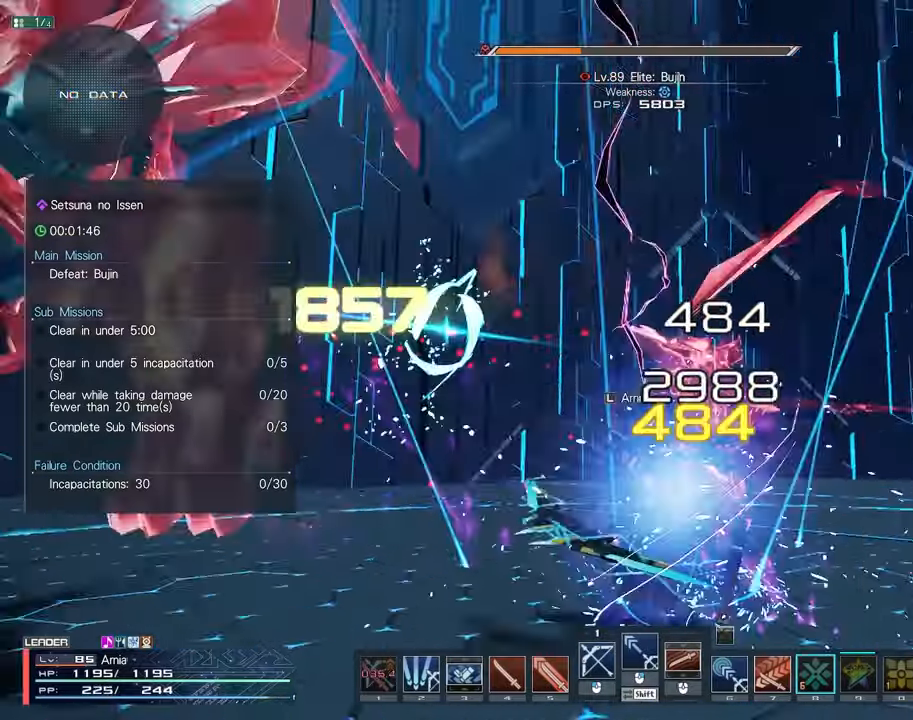
{"keys": ["c", "s"], "mouse": [], "events": [[83, "mouse_left", "down"], [167, "mouse_left", "up"], [217, "mouse_left", "down"], [300, "mouse_left", "up"], [483, "s", "down"], [500, "c", "down"]]}
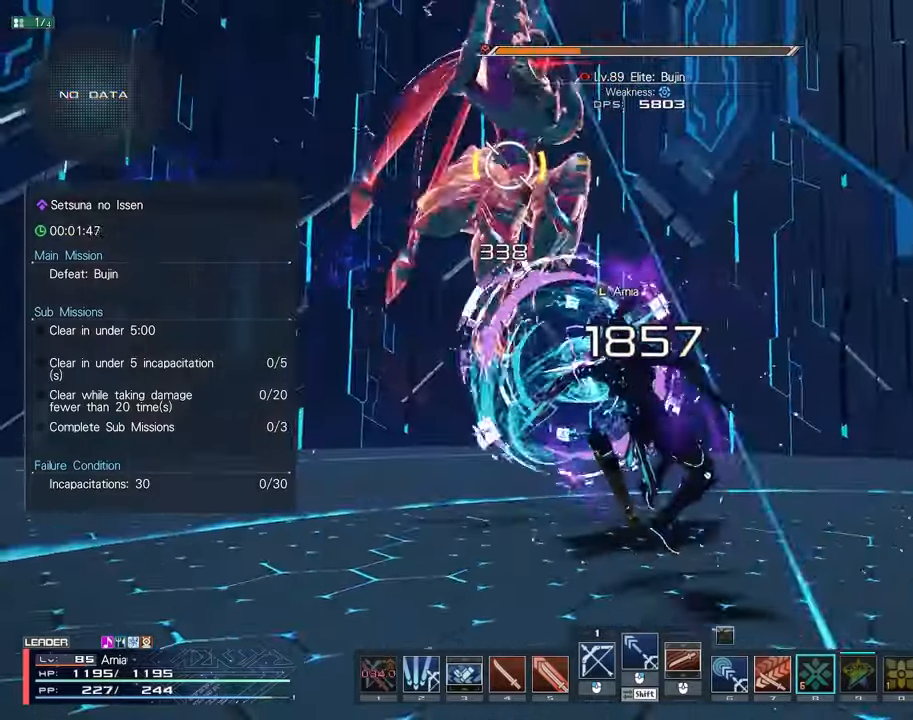
{"keys": [], "mouse": [], "events": [[67, "a", "down"], [217, "c", "up"], [217, "mouse_left", "down"], [217, "s", "up"], [233, "a", "up"], [300, "mouse_left", "up"], [383, "mouse_left", "down"], [483, "mouse_left", "up"]]}
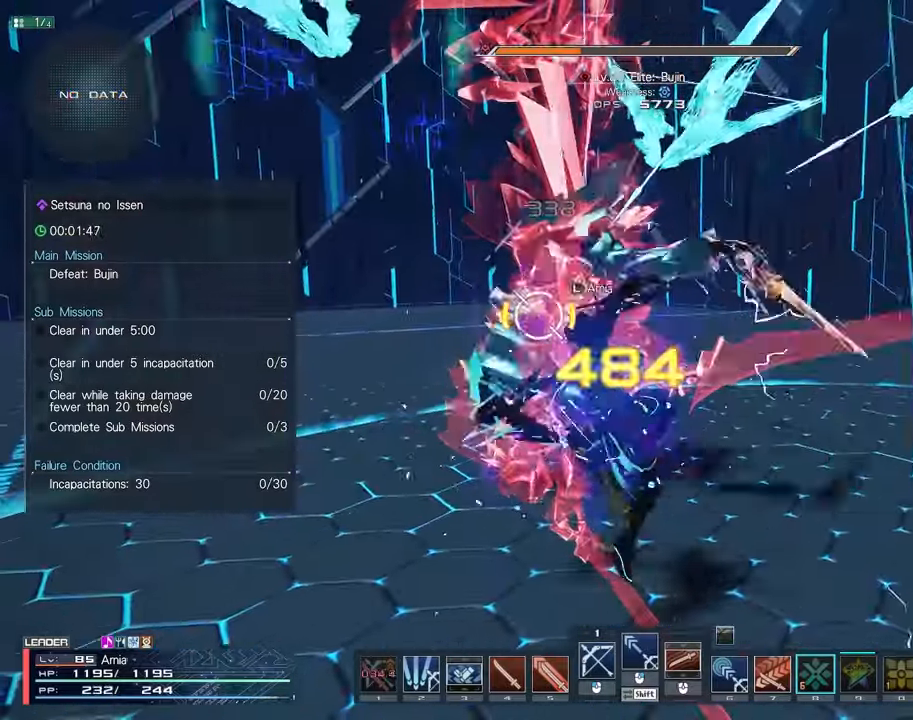
{"keys": [], "mouse": [], "events": [[83, "mouse_left", "down"], [167, "mouse_left", "up"], [267, "mouse_left", "down"], [333, "mouse_left", "up"], [417, "mouse_left", "down"], [483, "mouse_left", "up"]]}
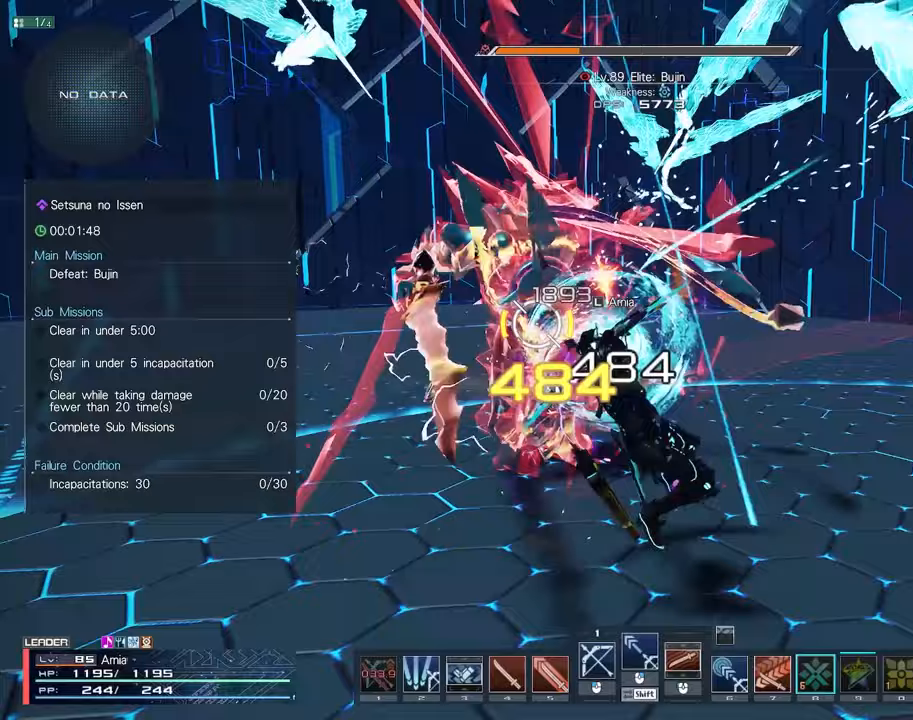
{"keys": ["shift", "w"], "mouse": [], "events": [[83, "shift", "down"], [200, "w", "down"], [250, "mouse_left", "down"], [317, "mouse_left", "up"], [417, "mouse_left", "down"], [500, "mouse_left", "up"]]}
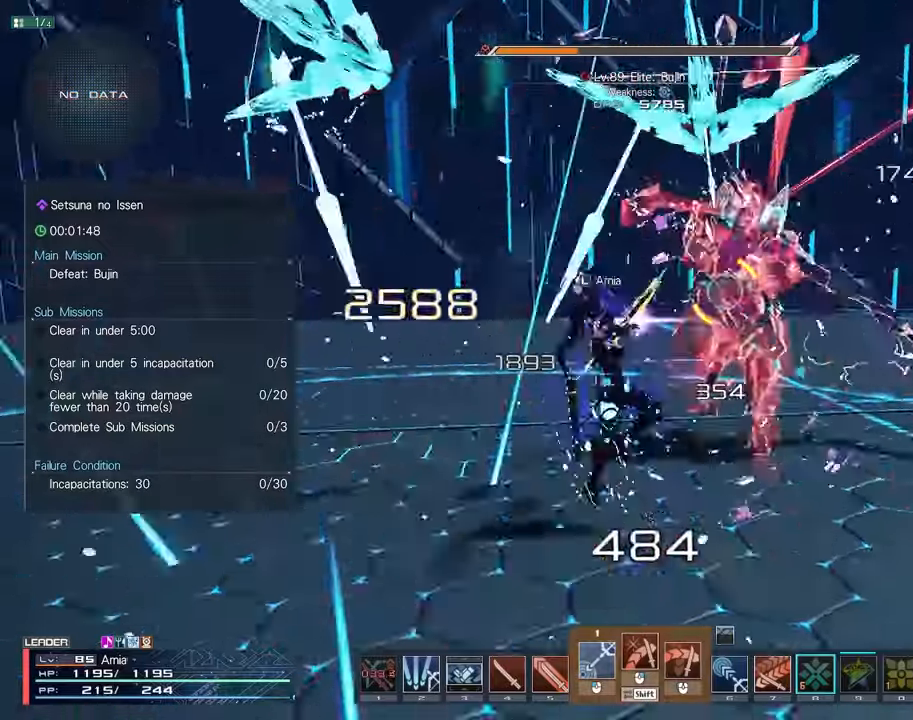
{"keys": [], "mouse": [], "events": [[100, "mouse_left", "down"], [150, "shift", "up"], [200, "mouse_left", "up"], [217, "w", "up"]]}
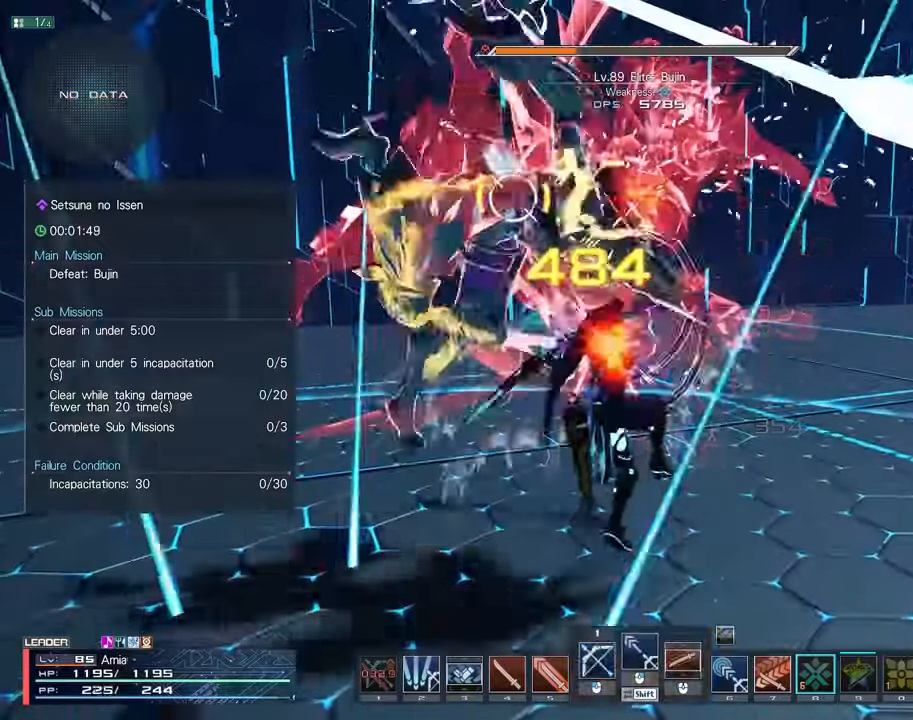
{"keys": ["shift", "w"], "mouse": ["left"], "events": [[50, "shift", "down"], [233, "w", "down"], [317, "mouse_left", "down"], [400, "mouse_left", "up"], [500, "mouse_left", "down"]]}
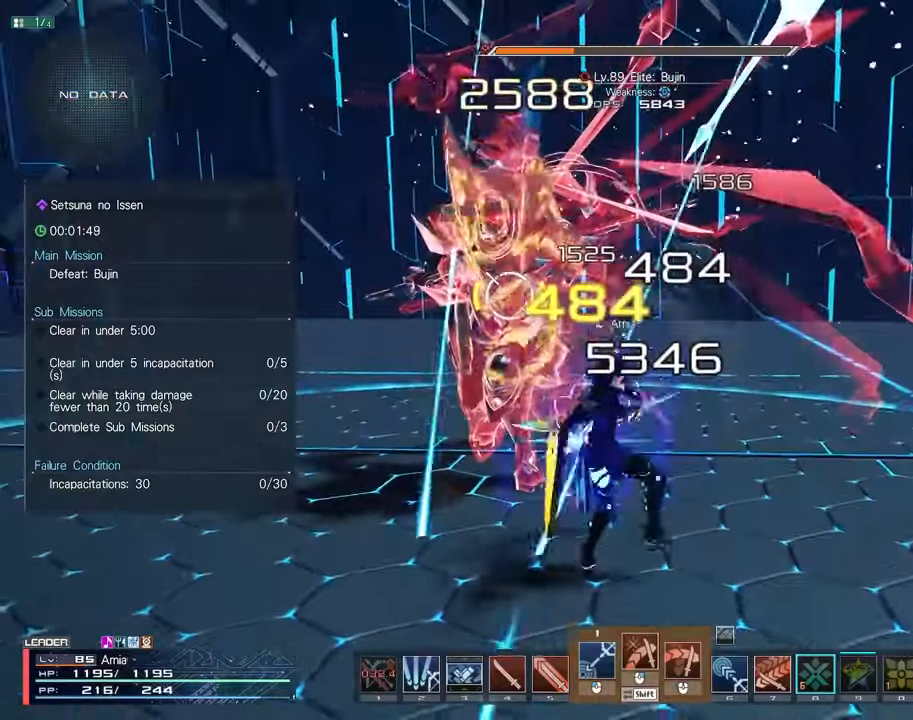
{"keys": ["a", "s"], "mouse": [], "events": [[83, "mouse_left", "up"], [183, "mouse_left", "down"], [200, "w", "up"], [217, "shift", "up"], [317, "mouse_left", "up"], [417, "a", "down"], [467, "s", "down"]]}
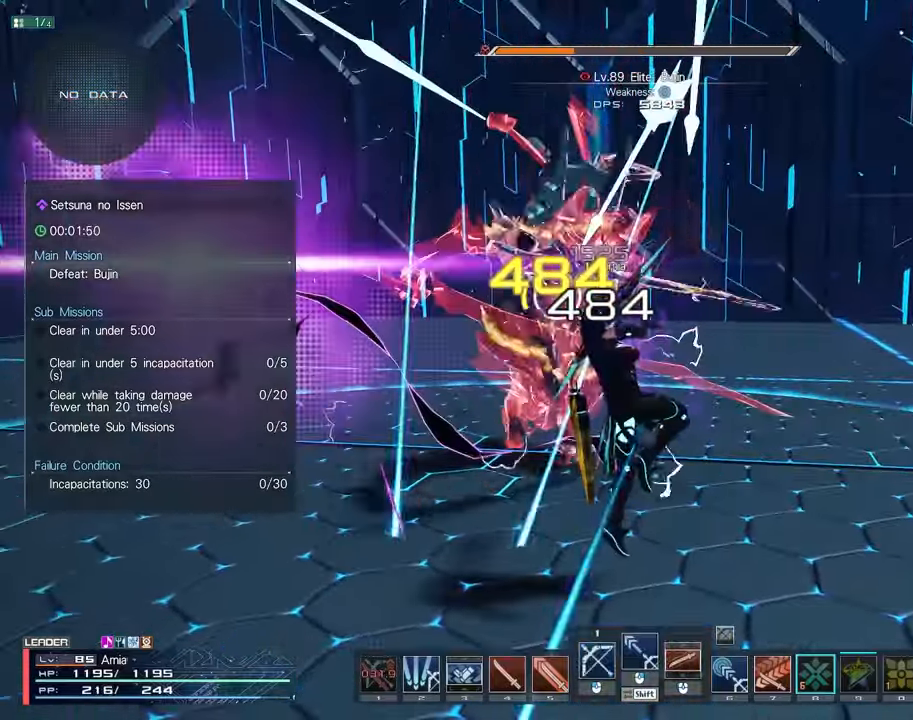
{"keys": [], "mouse": [], "events": [[83, "s", "up"], [133, "a", "up"], [333, "a", "down"], [367, "c", "down"], [483, "a", "up"], [500, "c", "up"]]}
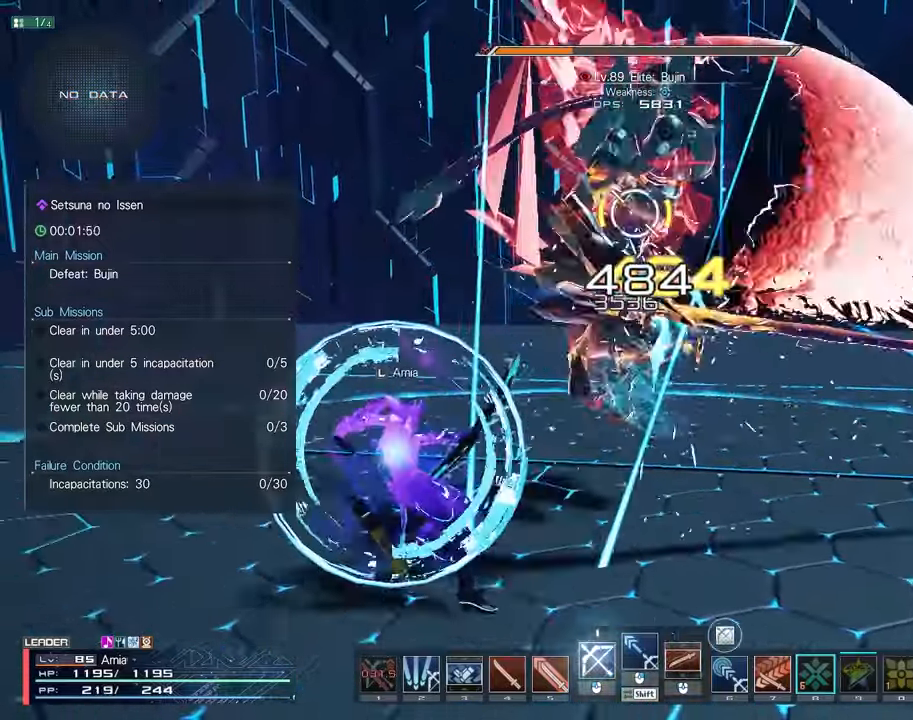
{"keys": [], "mouse": [], "events": [[50, "mouse_left", "down"], [83, "d", "down"], [133, "mouse_left", "up"], [233, "mouse_left", "down"], [317, "mouse_left", "up"], [400, "mouse_left", "down"], [483, "d", "up"], [483, "mouse_left", "up"]]}
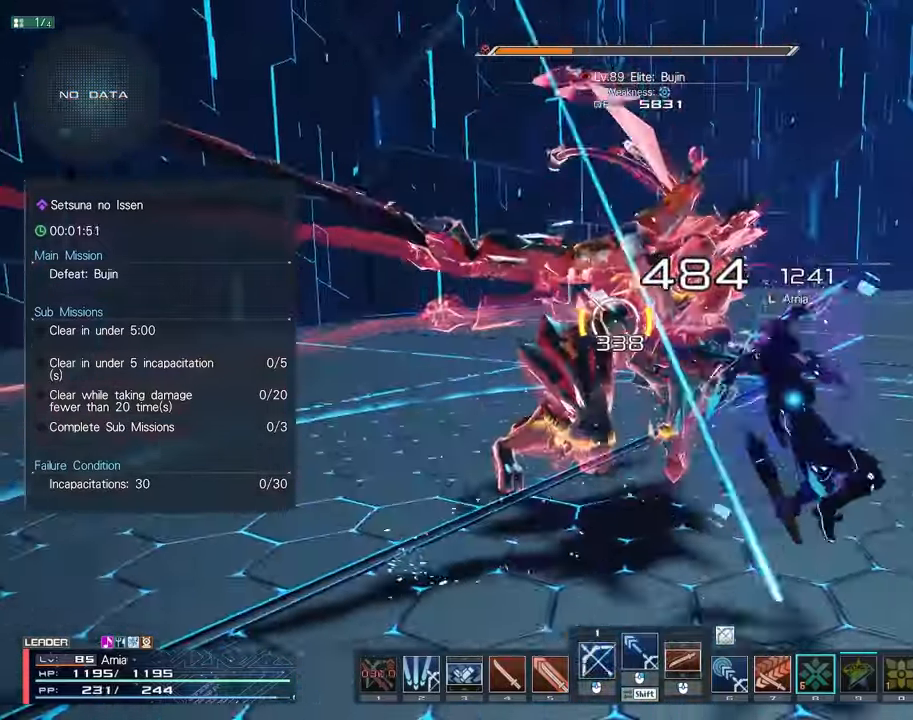
{"keys": ["shift", "w"], "mouse": [], "events": [[83, "shift", "down"], [217, "w", "down"], [317, "mouse_left", "down"], [417, "mouse_left", "up"]]}
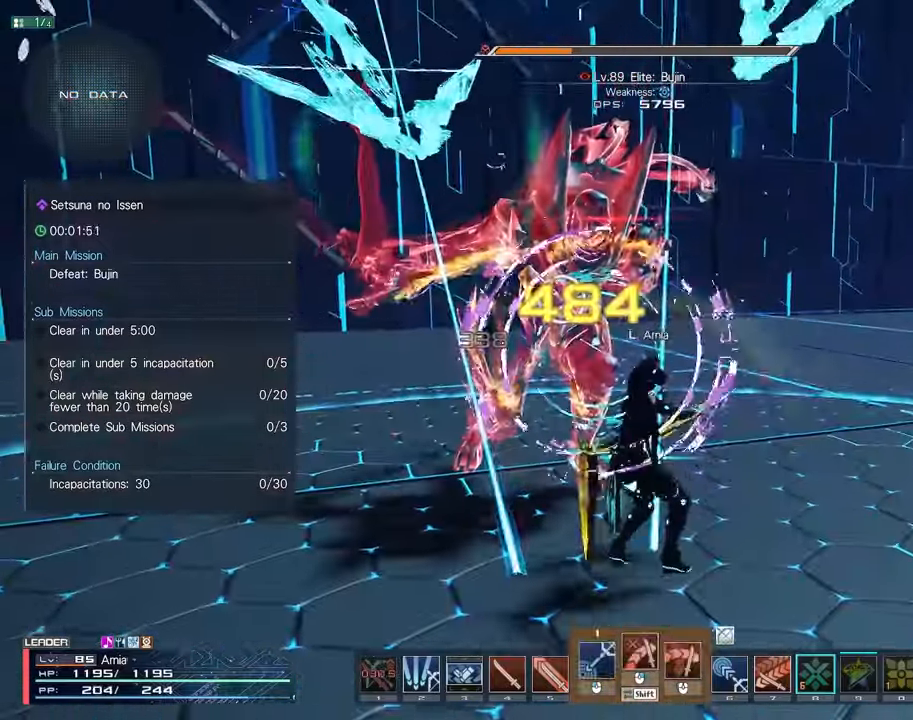
{"keys": ["a"], "mouse": [], "events": [[33, "mouse_left", "down"], [117, "mouse_left", "up"], [183, "shift", "up"], [200, "mouse_left", "down"], [200, "w", "up"], [317, "mouse_left", "up"], [433, "a", "down"]]}
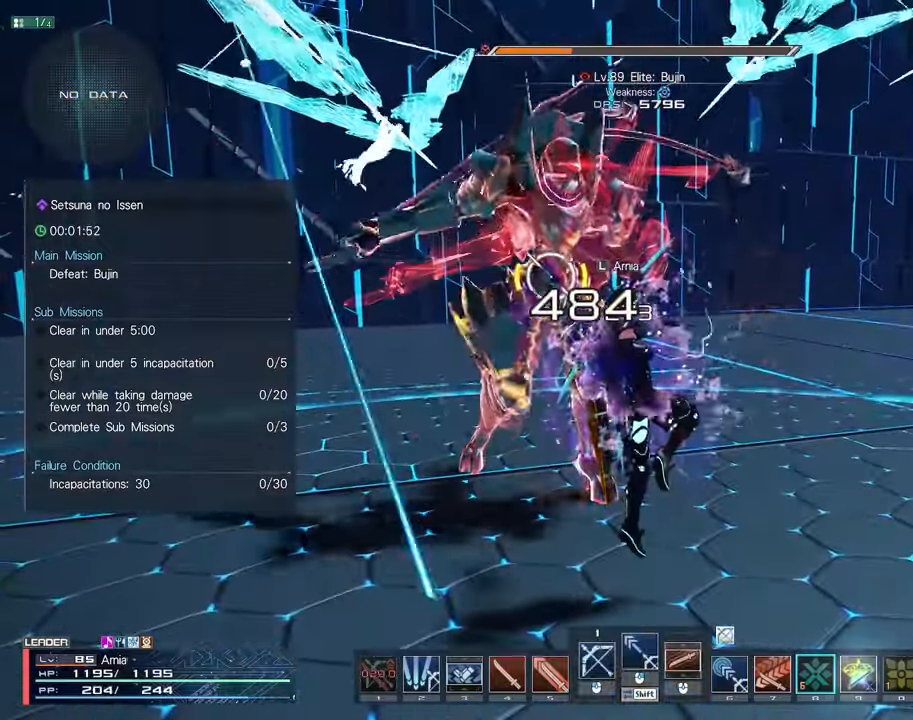
{"keys": ["a"], "mouse": [], "events": [[17, "s", "down"], [100, "d", "down"], [200, "a", "up"], [233, "s", "up"], [317, "d", "up"], [450, "a", "down"]]}
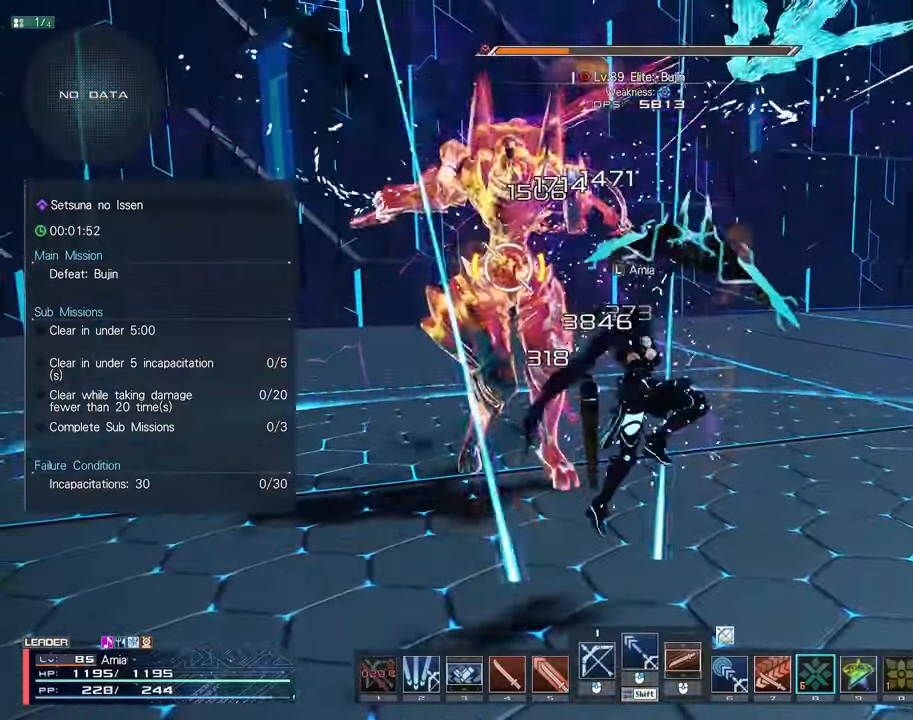
{"keys": [], "mouse": [], "events": [[33, "c", "down"], [167, "a", "up"], [167, "c", "up"], [233, "mouse_left", "down"], [317, "mouse_left", "up"], [417, "mouse_left", "down"], [500, "mouse_left", "up"]]}
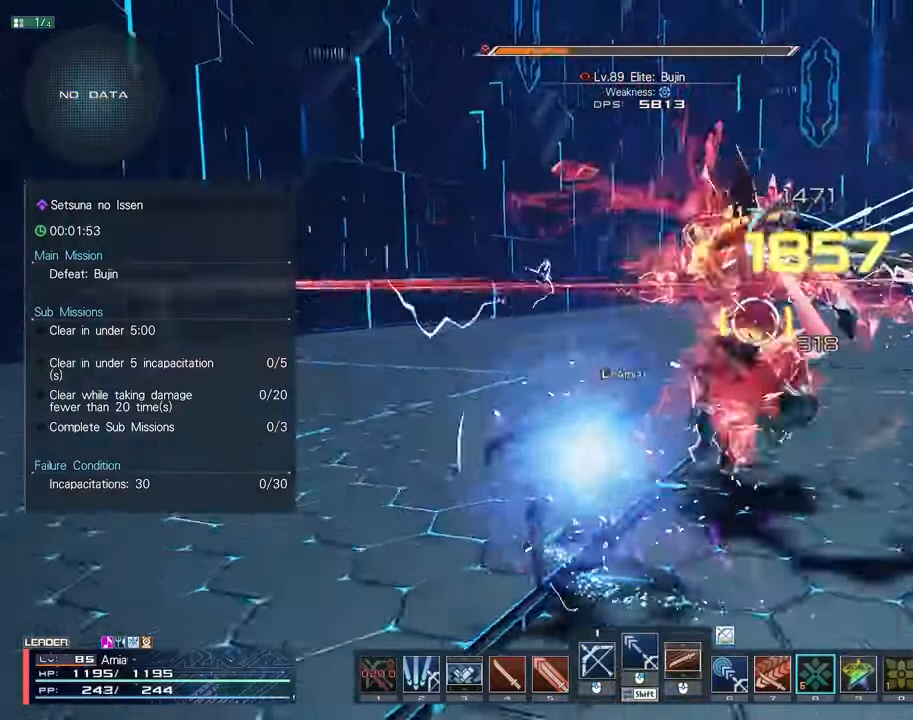
{"keys": [], "mouse": ["left"], "events": [[83, "mouse_left", "down"], [183, "mouse_left", "up"], [283, "mouse_left", "down"], [367, "mouse_left", "up"], [450, "mouse_left", "down"]]}
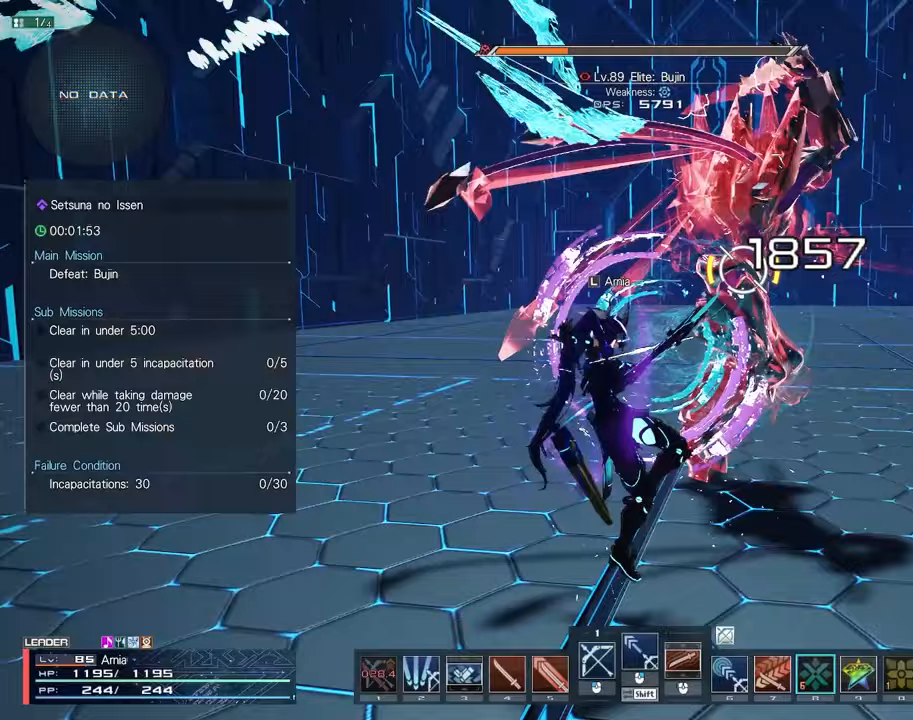
{"keys": [], "mouse": [], "events": [[17, "mouse_left", "up"], [83, "mouse_left", "down"], [167, "mouse_left", "up"], [200, "2", "down"], [250, "2", "up"], [317, "2", "down"], [367, "2", "up"], [433, "2", "down"], [500, "2", "up"]]}
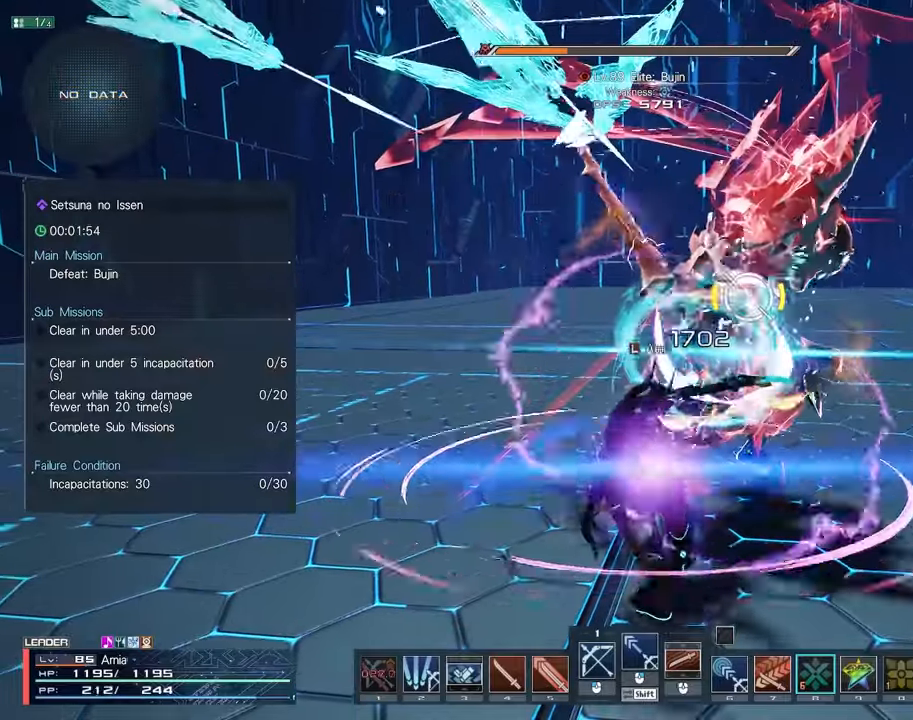
{"keys": [], "mouse": [], "events": [[50, "2", "down"], [133, "2", "up"], [183, "2", "down"], [267, "2", "up"], [300, "2", "down"], [383, "2", "up"]]}
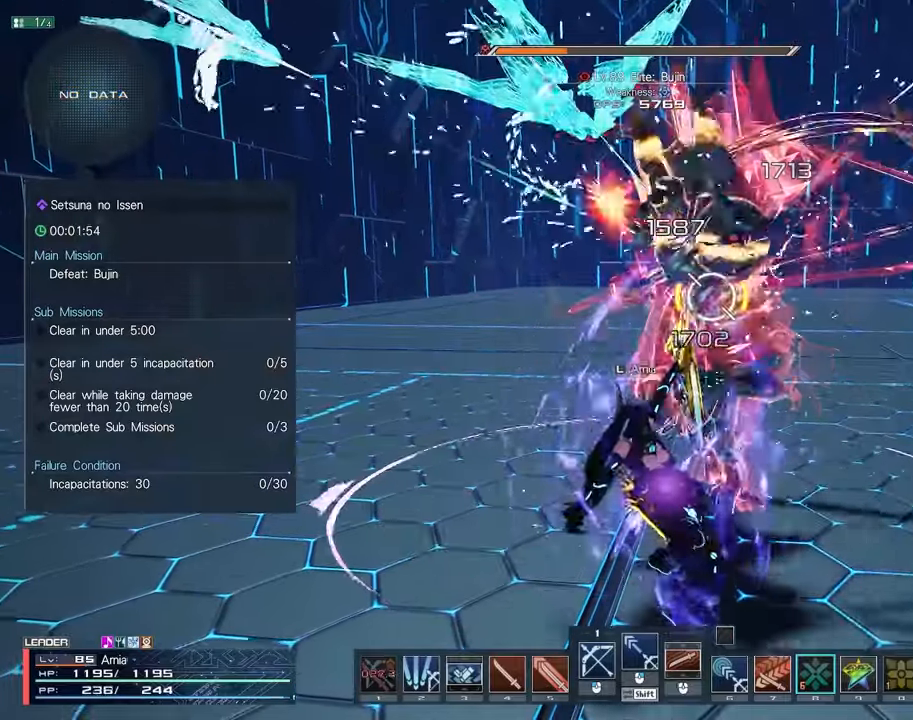
{"keys": ["s"], "mouse": ["right"], "events": [[83, "a", "down"], [83, "s", "down"], [117, "a", "up"], [200, "s", "up"], [283, "s", "down"], [300, "mouse_right", "down"], [367, "s", "up"], [383, "mouse_right", "up"], [400, "s", "down"], [450, "mouse_right", "down"]]}
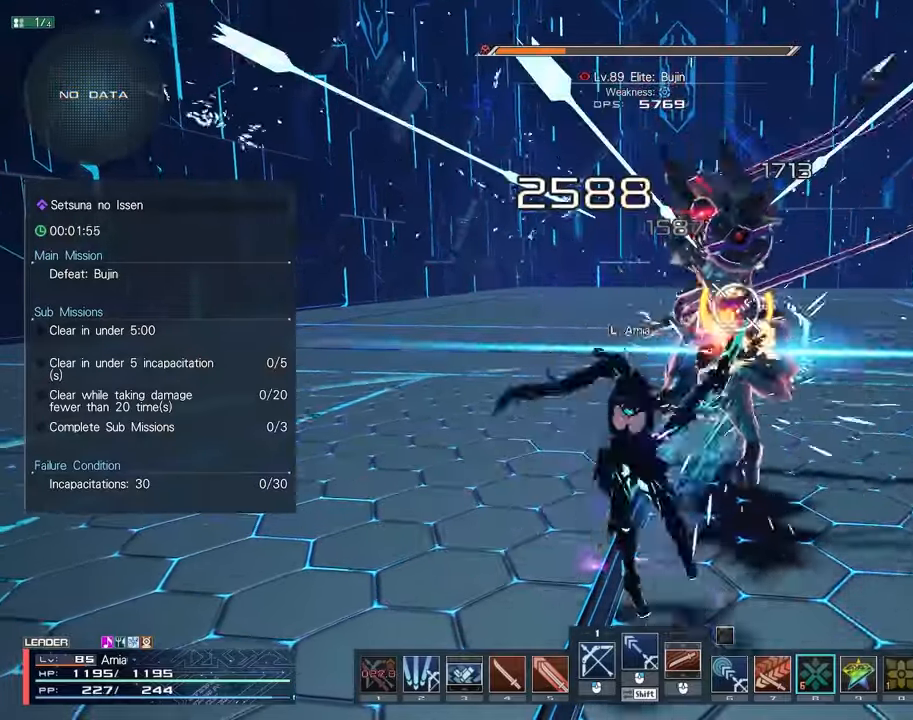
{"keys": ["c", "w"], "mouse": [], "events": [[17, "mouse_right", "up"], [33, "a", "down"], [233, "a", "up"], [233, "s", "up"], [333, "w", "down"], [450, "c", "down"]]}